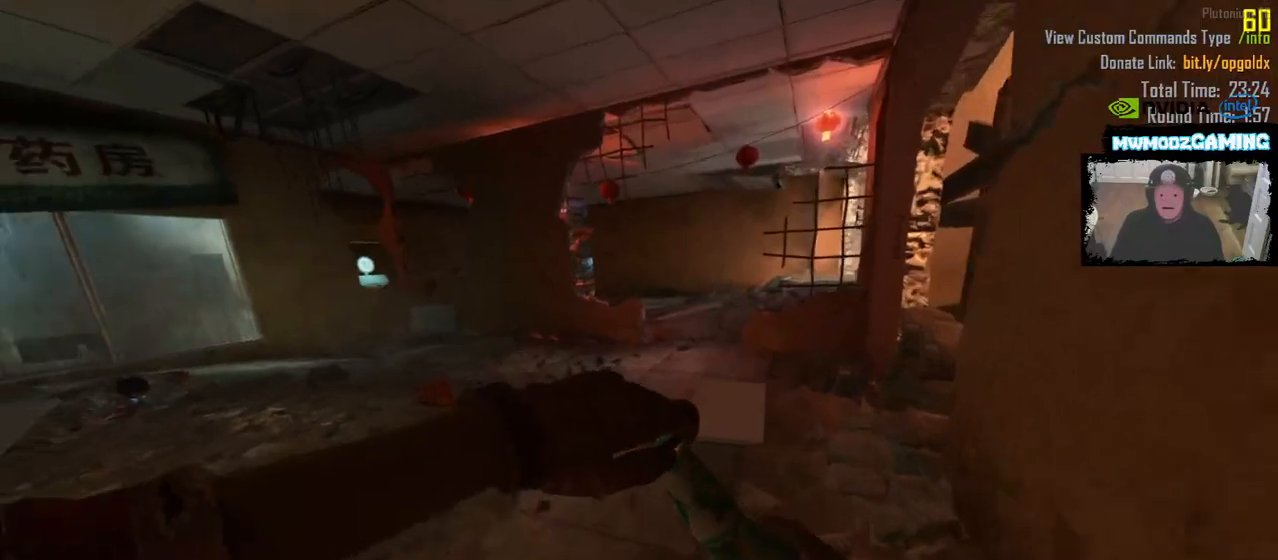
Gameplay with keyboard and mouse; each line is a JSON object with the keys and mouse buttons held at the frame after it. "events" lists presses ("down") and releases ("up") of ".", "/", "0", "2", "3", "4", "6", "9", "a", "alt_l", "alt_r", "b", "backslash", "backspace", "c", "caps_lock", "comma", "ctrl_l", "ctrl_r", "d", "e", "equals", "escape", "f", "f1", "f10", "f11", "f12", "f2", "f3", "f4", "f5", "f6", "f9", "g", "h", "i", "j", "k", "l", "lbracket", "m", "minus", "n", "o", "p", "q", "quote", "r", "rbracket", "return", "s", "semicolon", "shift_l", "shift_r", "super", "t", "tab", "u", "v", "w", "x", "y", "z", "mouse_left", "mouse_wheel", "mouse_right", "mouse_mb4" and "mouse_mb5" between this image and that frame as [ms after this image, input, new state], when the widget could be followed in between. "mouse_left", "mouse_wheel", "mouse_right", "mouse_mb4", "mouse_mb5" = the "left", "wheel", "right", "mb4", "mb5" buttons of the "mouse" list. No other keys are recorded. "wheel" means that the mouse wheel is clicked or scrolled. Not read: 1 5 7 8 f7 f8 mouse_move tilde.
{"keys": ["w"], "mouse": [], "events": [[117, "d", "down"], [250, "d", "up"]]}
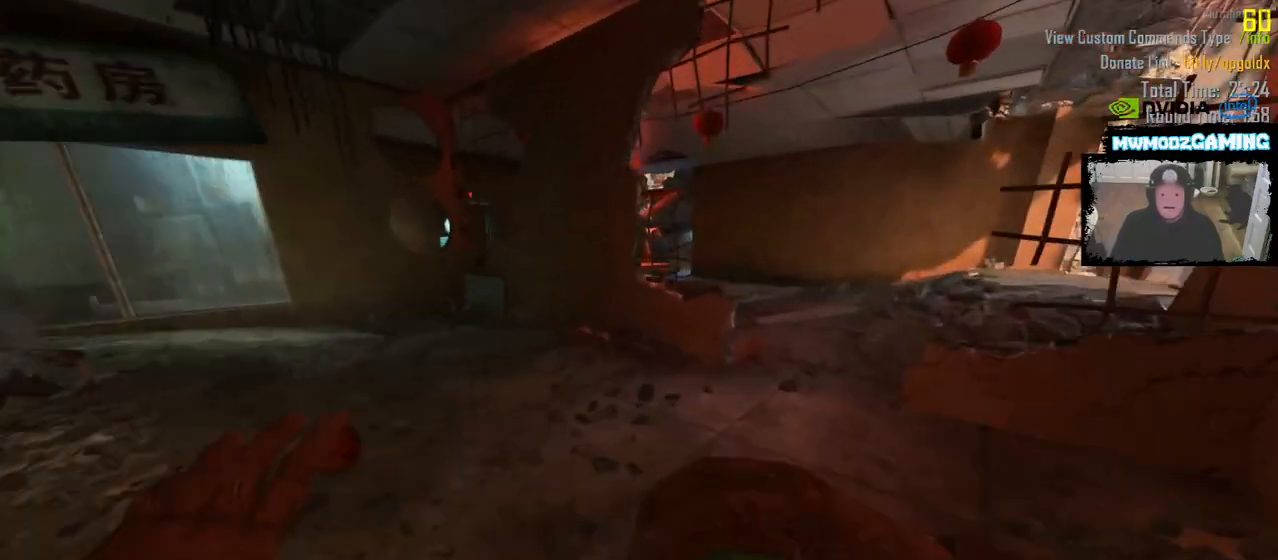
{"keys": ["w"], "mouse": [], "events": [[67, "d", "down"], [233, "d", "up"]]}
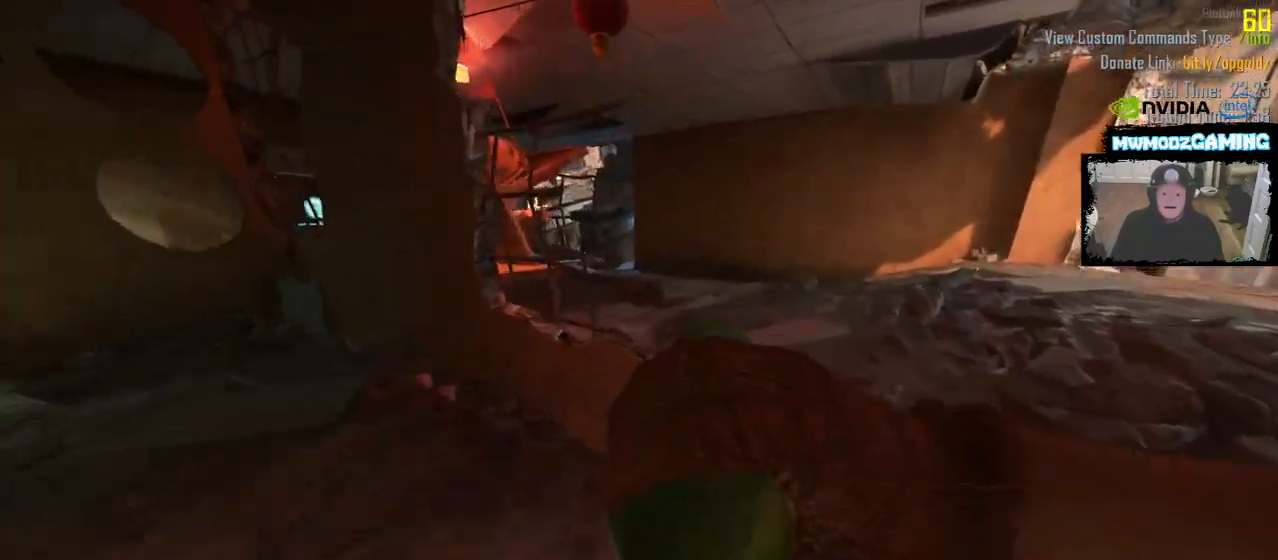
{"keys": ["w"], "mouse": [], "events": [[17, "d", "down"], [350, "d", "up"]]}
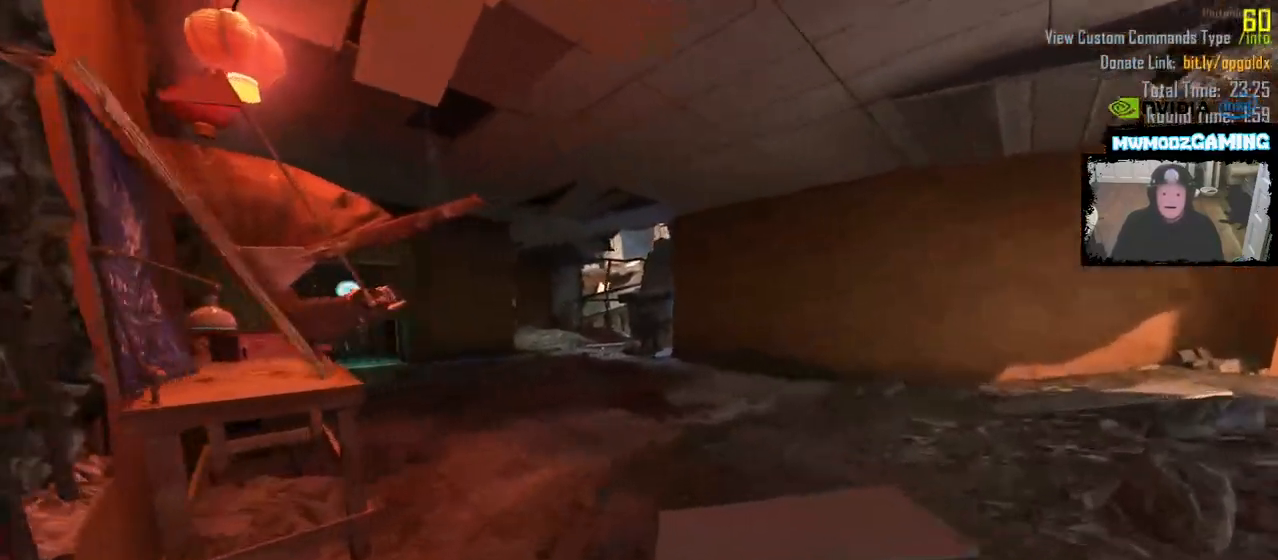
{"keys": ["w"], "mouse": [], "events": []}
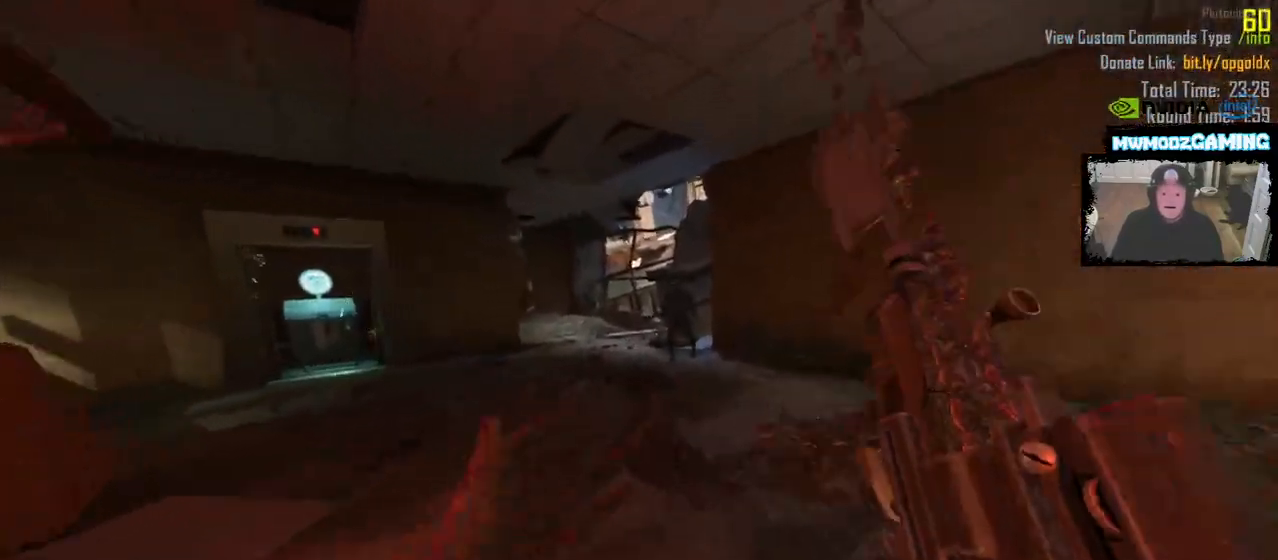
{"keys": ["w"], "mouse": ["left"], "events": [[233, "mouse_left", "down"]]}
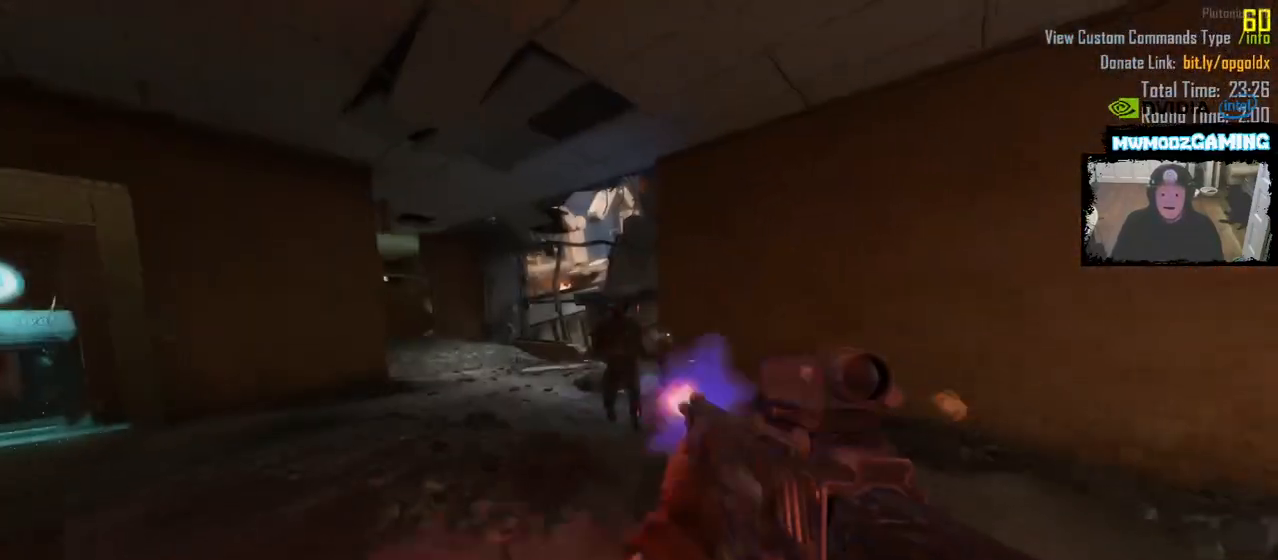
{"keys": ["a"], "mouse": [], "events": [[167, "w", "up"], [217, "a", "down"], [283, "mouse_left", "up"]]}
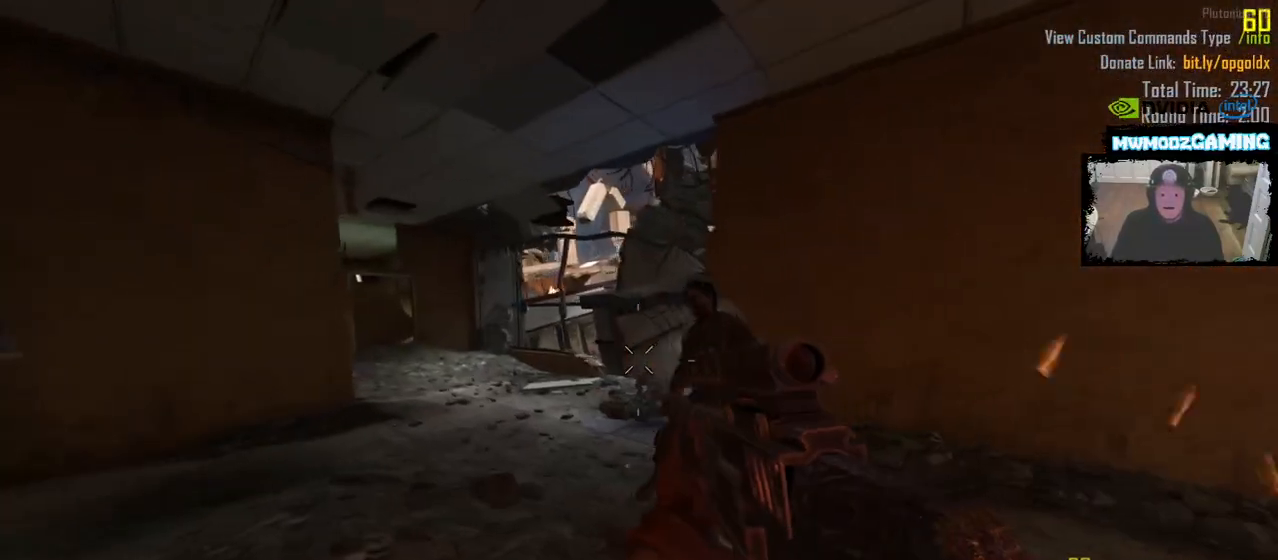
{"keys": ["a", "shift_l", "w"], "mouse": [], "events": [[217, "w", "down"], [333, "shift_l", "down"]]}